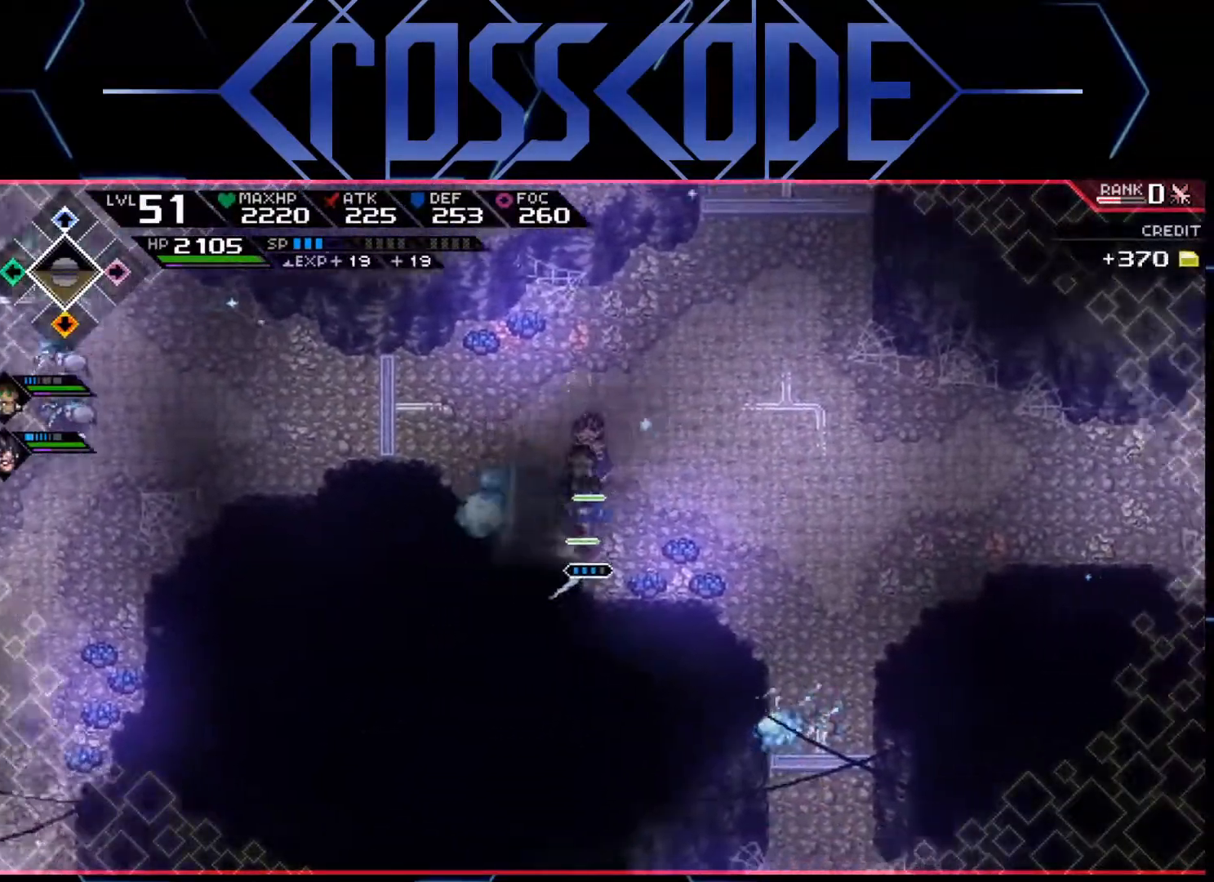
Gameplay with a controller (Xbox layout); each line is a JSON object with the inputs held at the frame after it. "events" lists button and stick changes between this image and that frame as [ms after this image, input, new state], when the widget could be followed in between.
{"buttons": [], "left_stick": "down-right", "right_stick": "center", "events": [[33, "L1", "down"], [133, "L1", "up"]]}
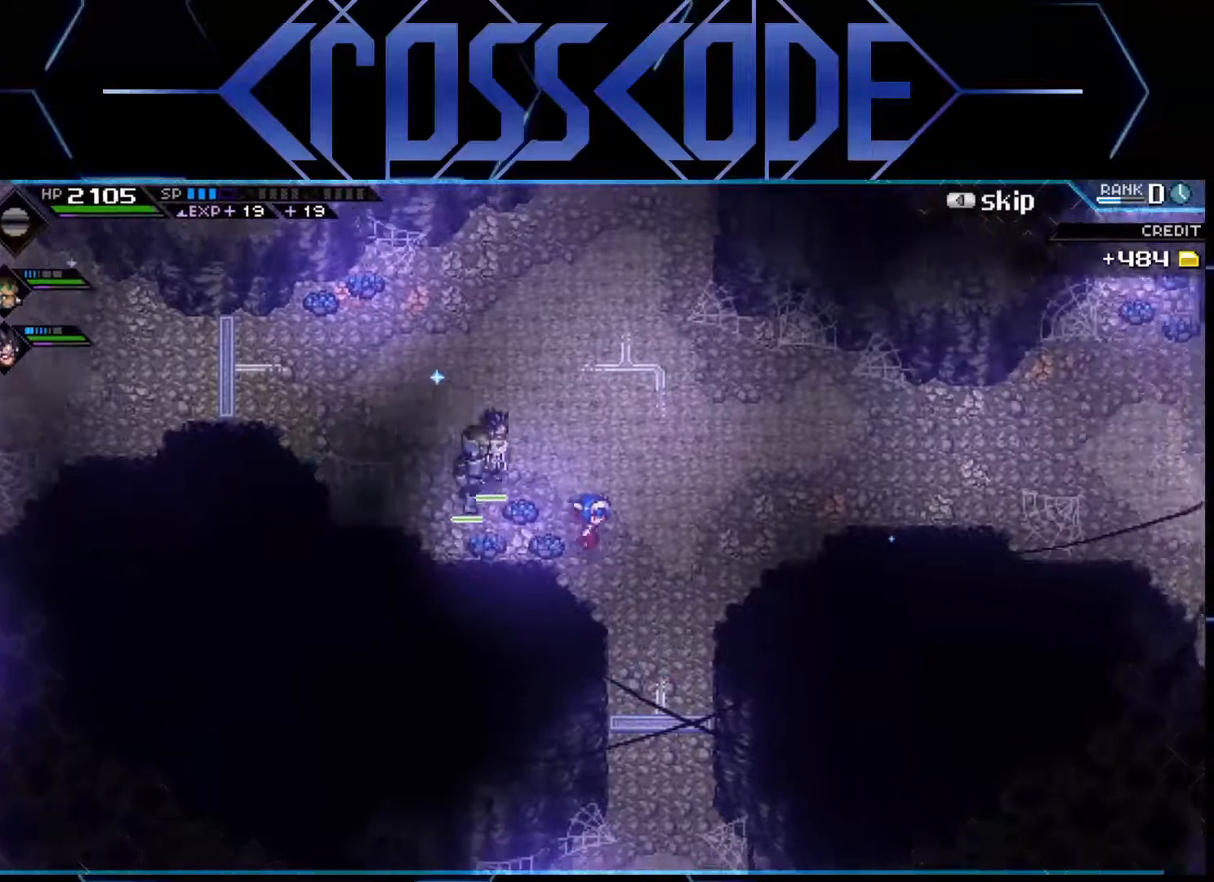
{"buttons": [], "left_stick": "down", "right_stick": "center", "events": [[200, "left_stick", "down"]]}
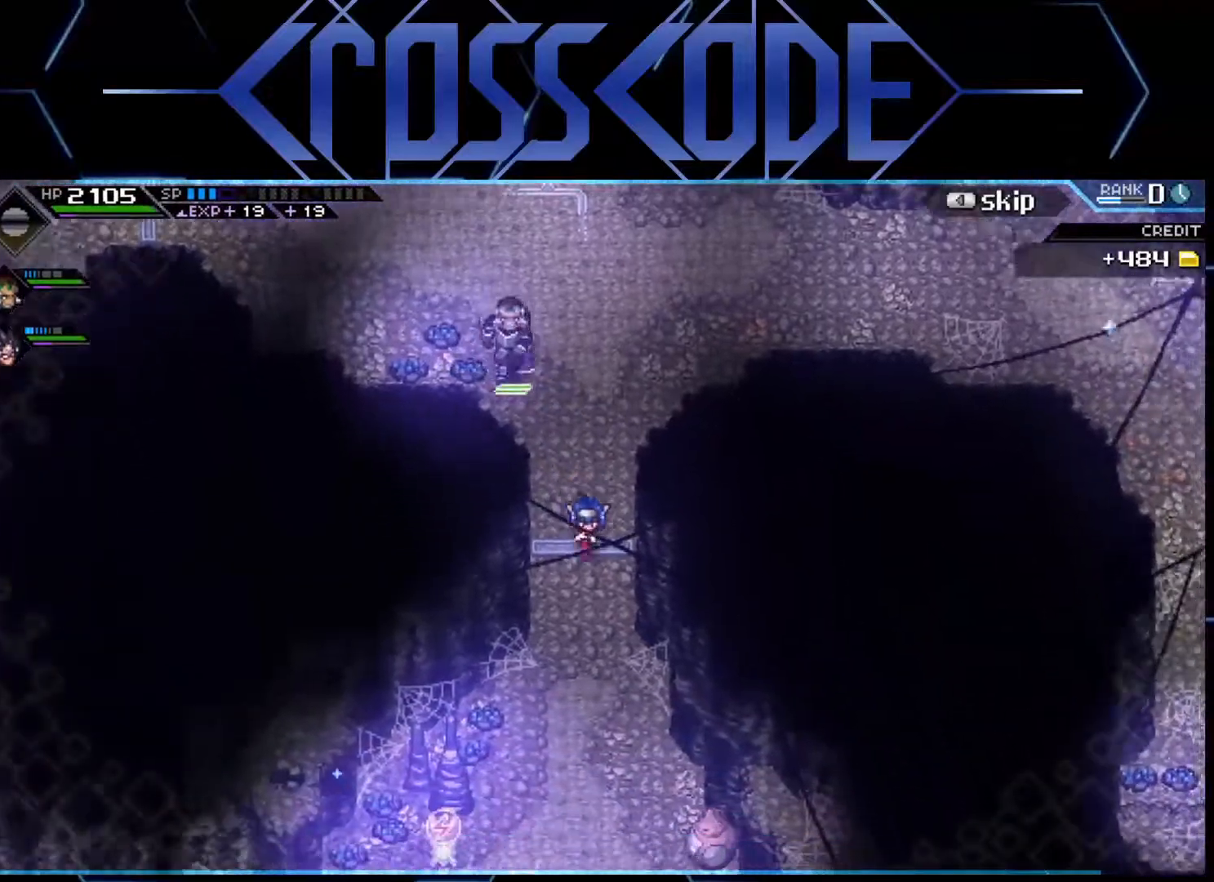
{"buttons": [], "left_stick": "down", "right_stick": "center", "events": []}
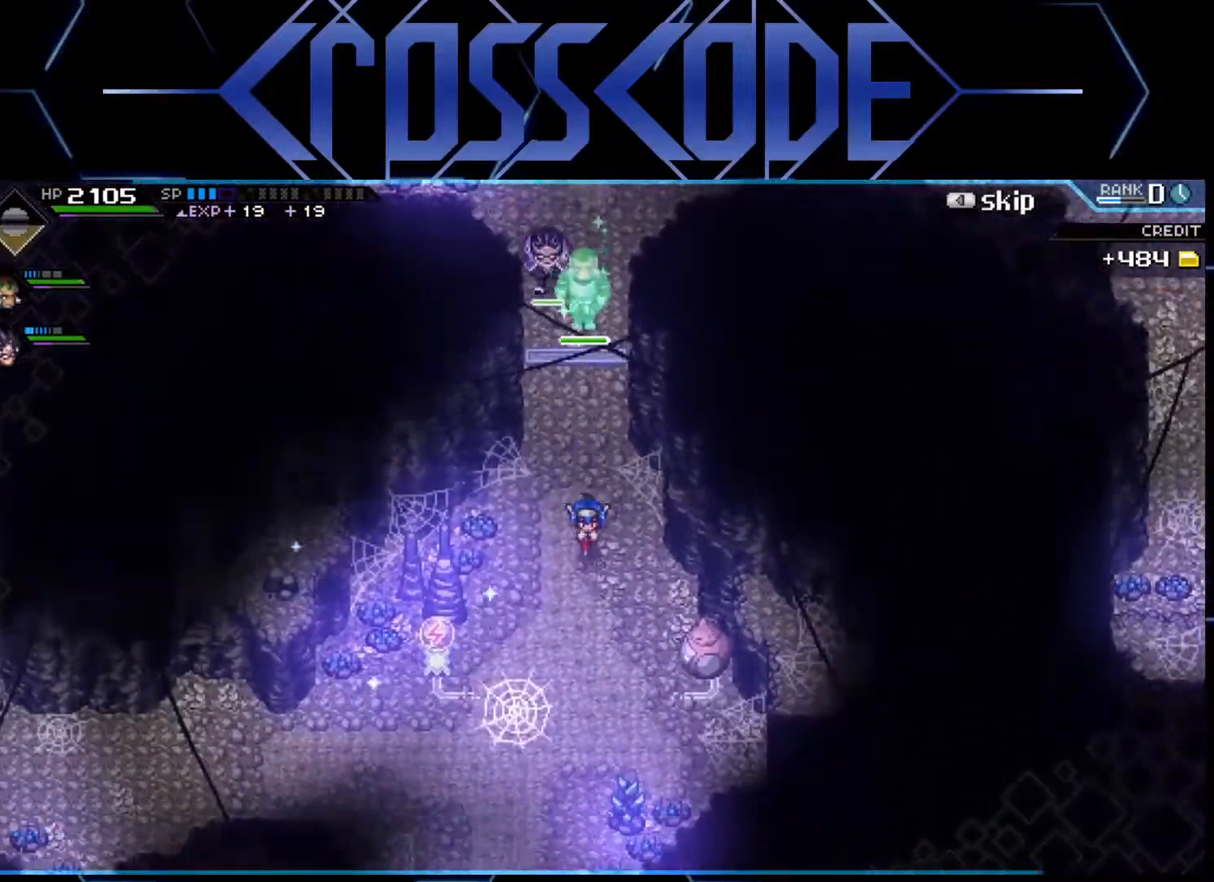
{"buttons": [], "left_stick": "up", "right_stick": "center", "events": [[117, "left_stick", "up"], [400, "L1", "down"], [483, "L1", "up"]]}
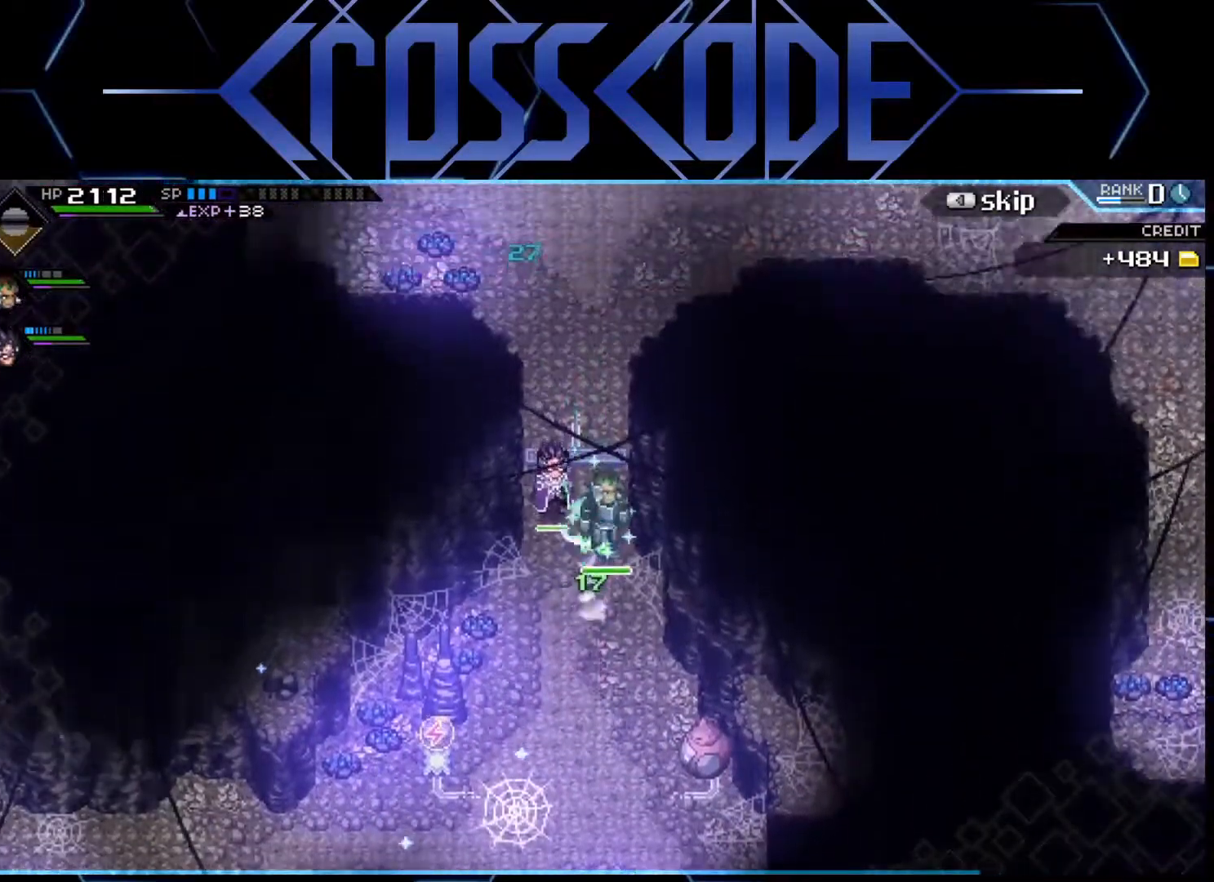
{"buttons": [], "left_stick": "up-right", "right_stick": "center", "events": [[50, "L1", "down"], [133, "L1", "up"], [200, "L1", "down"], [317, "L1", "up"], [417, "left_stick", "up-right"]]}
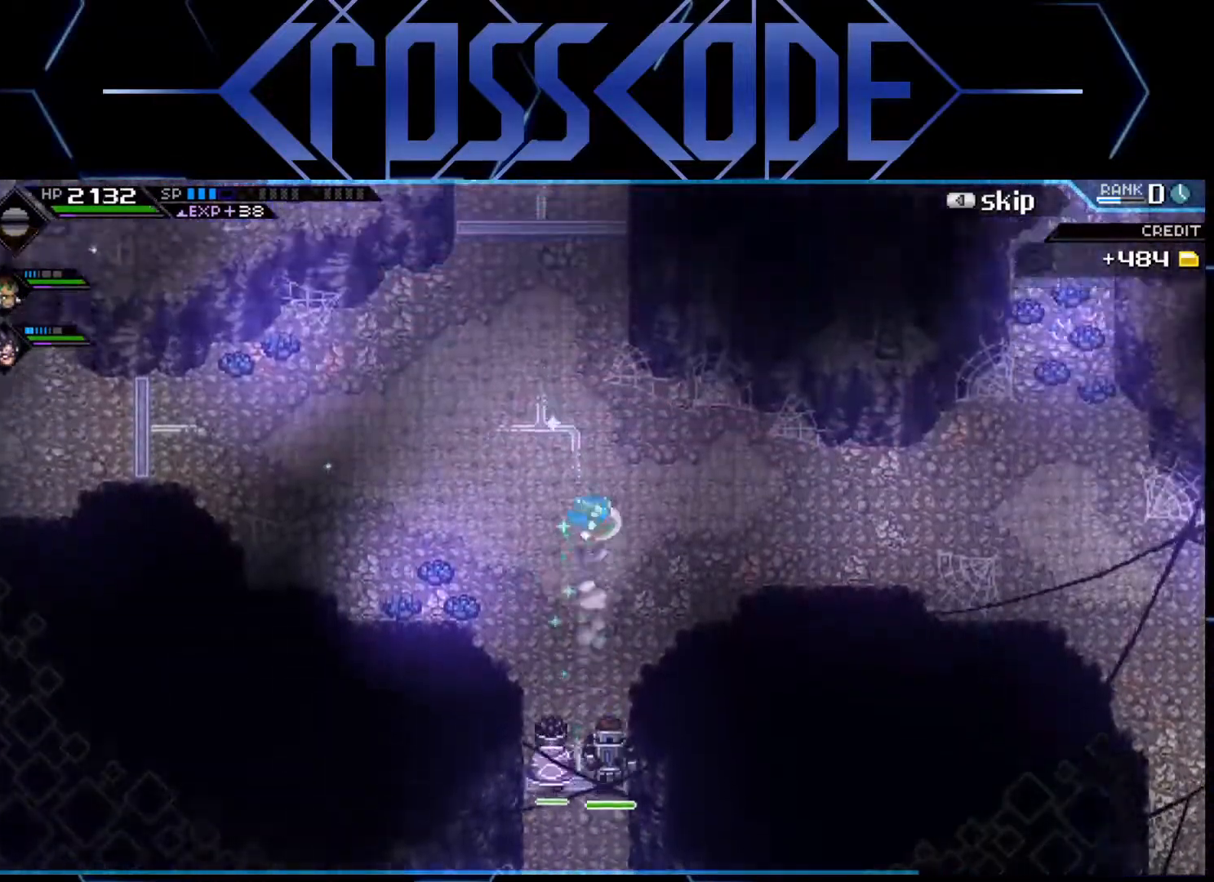
{"buttons": [], "left_stick": "right", "right_stick": "center", "events": [[83, "left_stick", "right"]]}
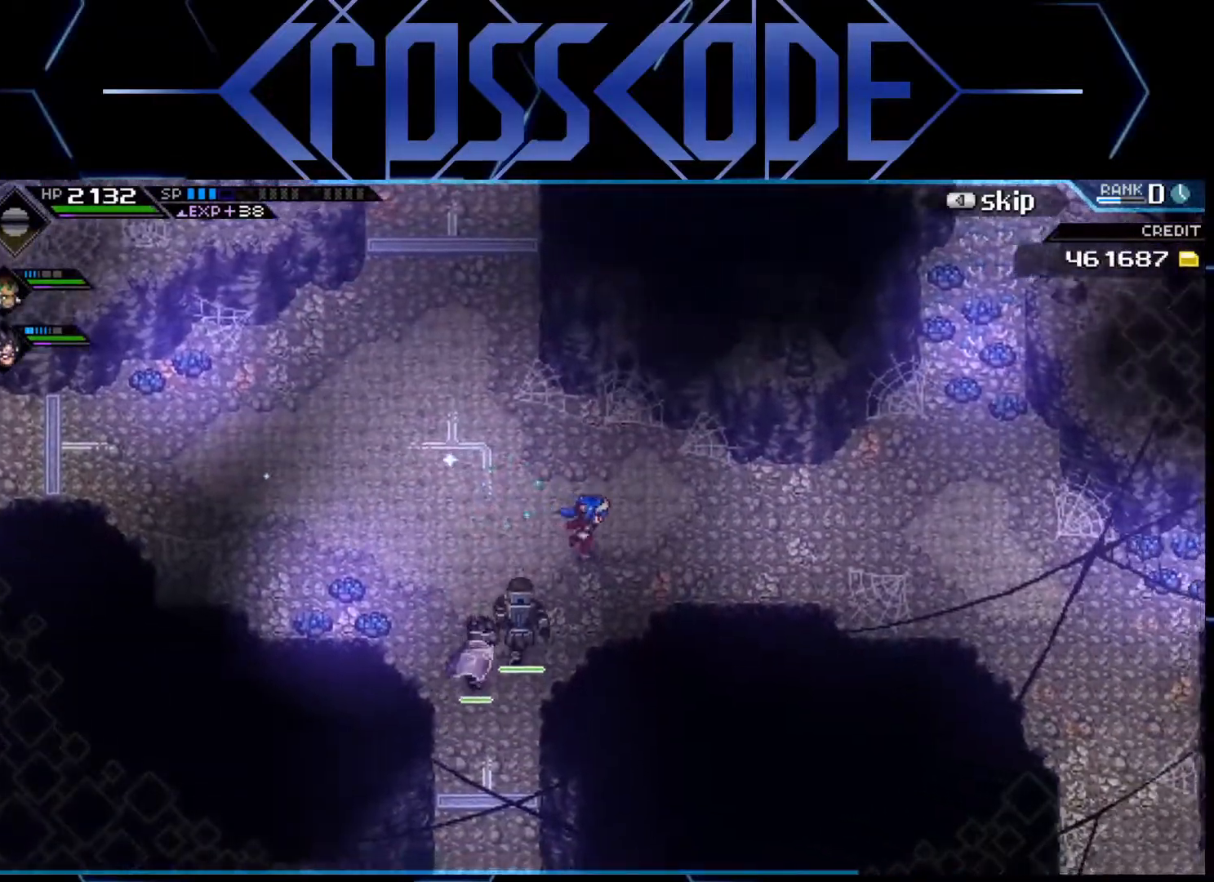
{"buttons": [], "left_stick": "right", "right_stick": "center", "events": []}
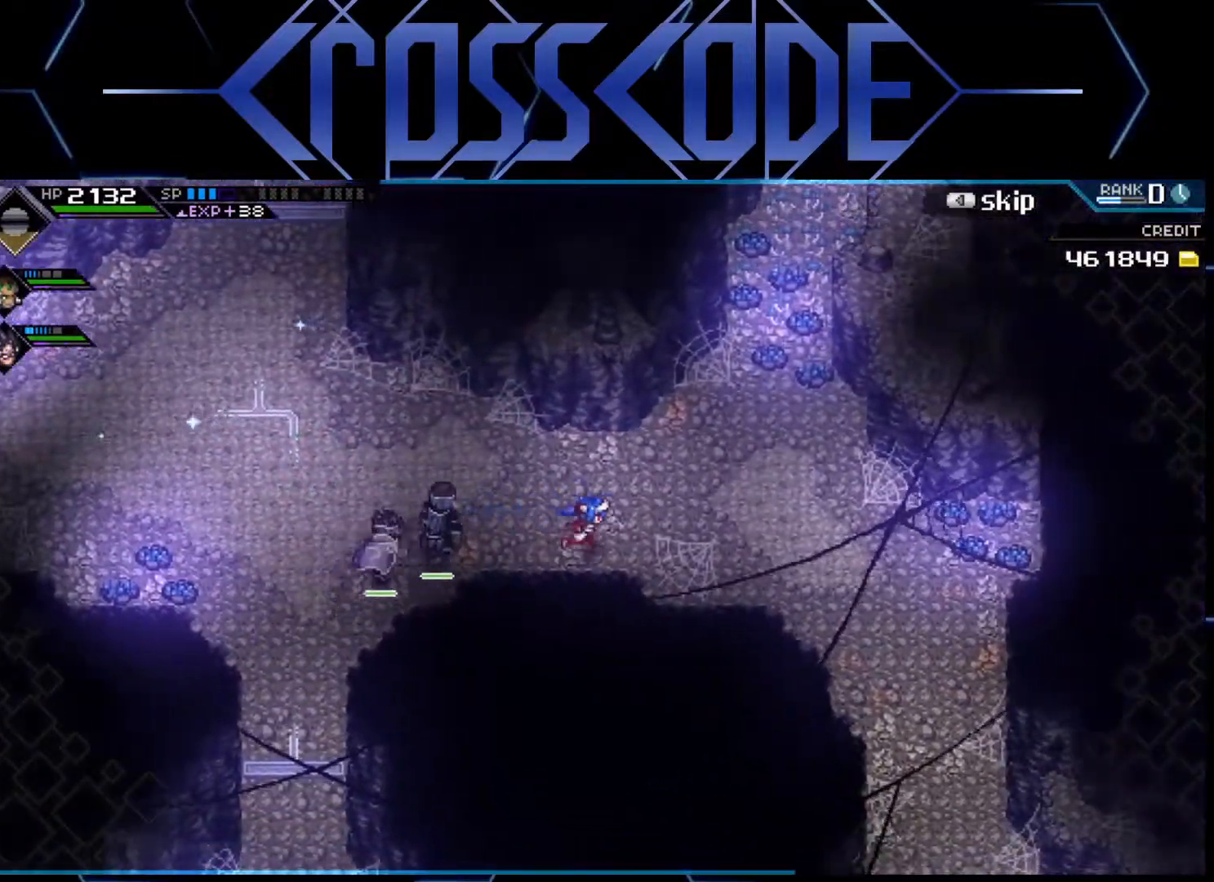
{"buttons": [], "left_stick": "down-right", "right_stick": "center", "events": [[333, "left_stick", "down-right"]]}
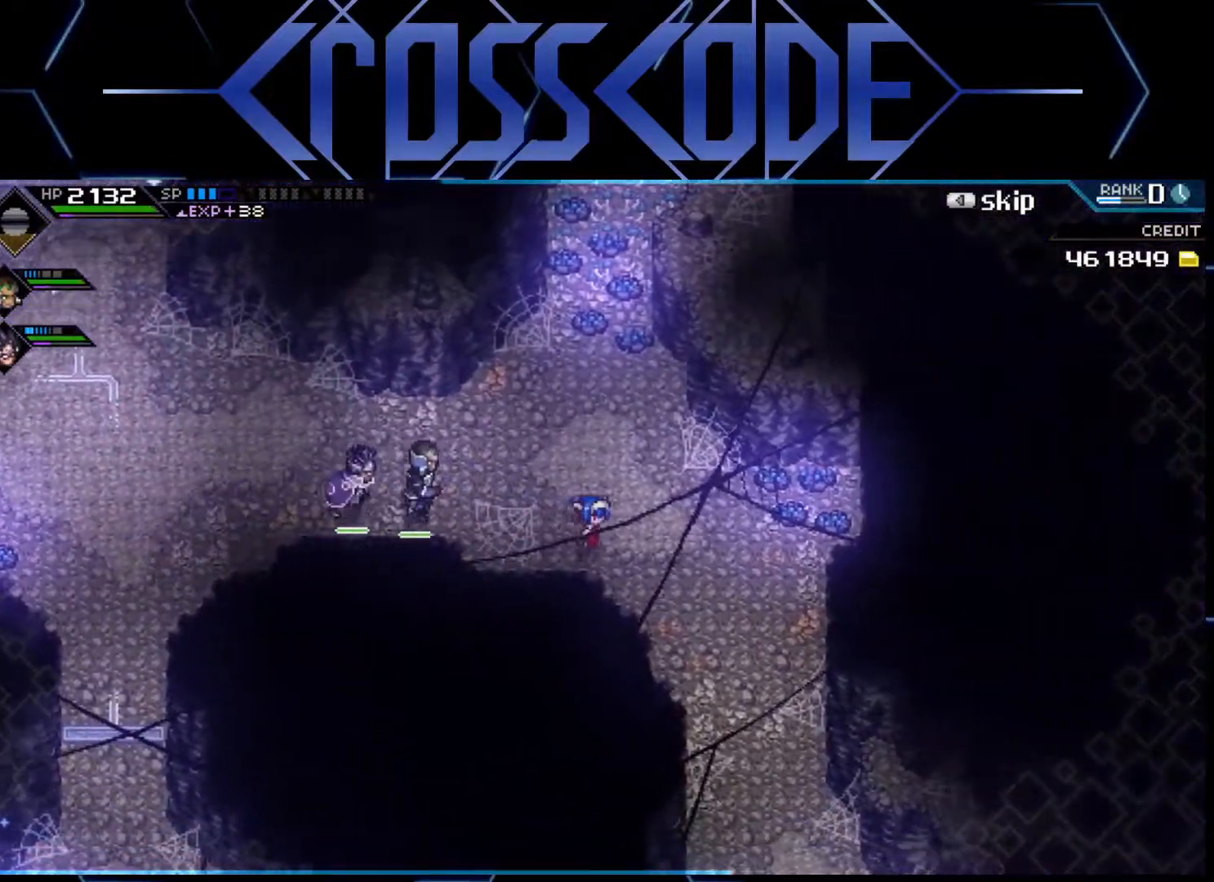
{"buttons": ["L1"], "left_stick": "down-right", "right_stick": "center", "events": [[267, "L1", "down"], [367, "L1", "up"], [433, "L1", "down"]]}
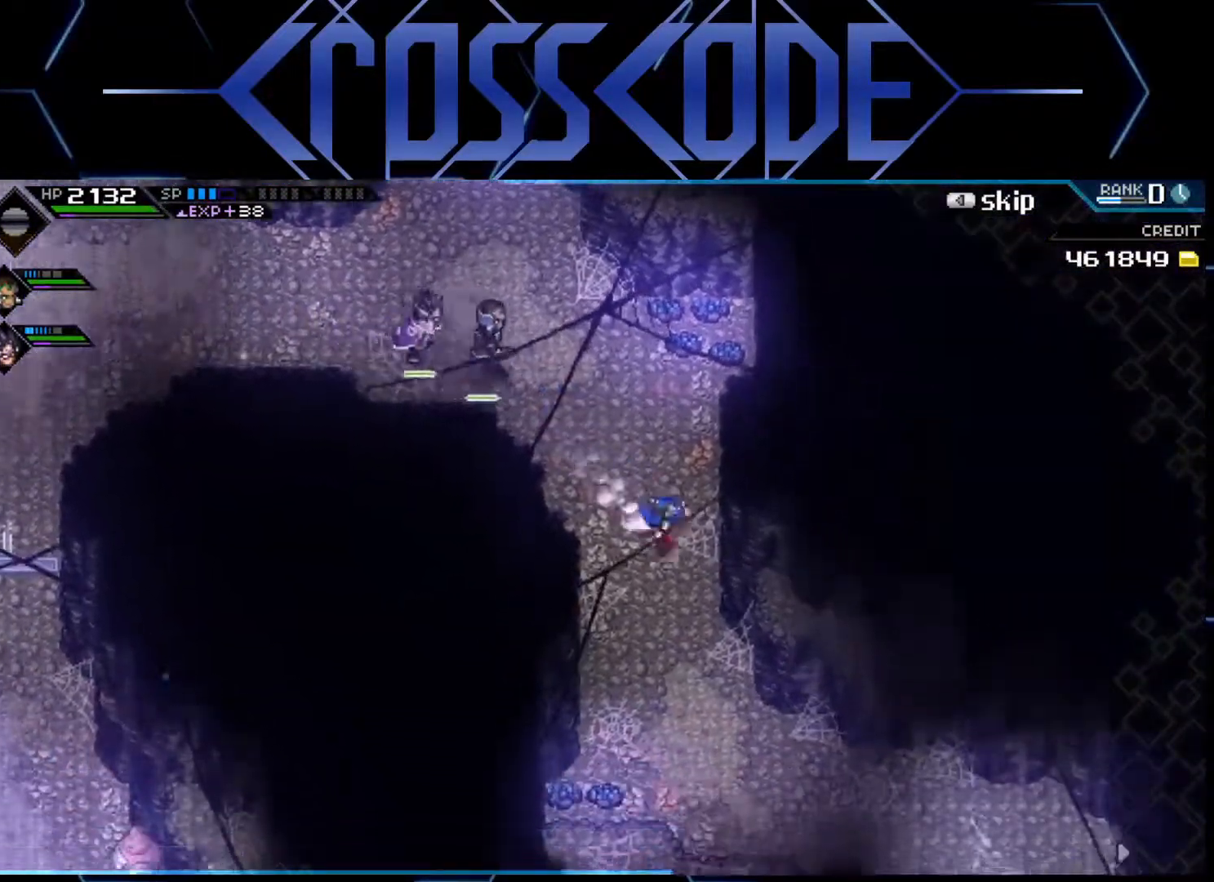
{"buttons": [], "left_stick": "down-right", "right_stick": "center", "events": [[33, "L1", "up"], [100, "L1", "down"], [217, "L1", "up"]]}
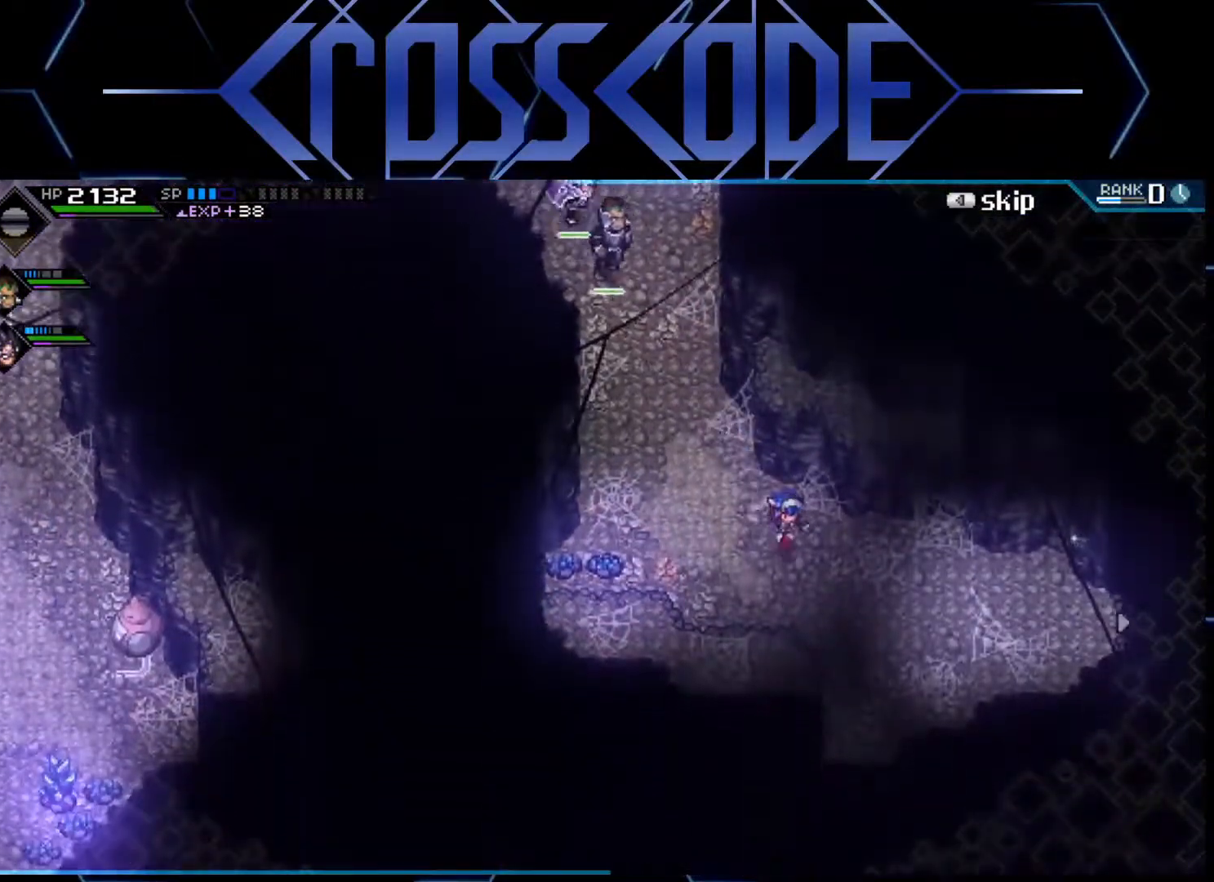
{"buttons": ["L2"], "left_stick": "right", "right_stick": "center", "events": [[183, "left_stick", "center"], [333, "L2", "down"], [450, "left_stick", "right"]]}
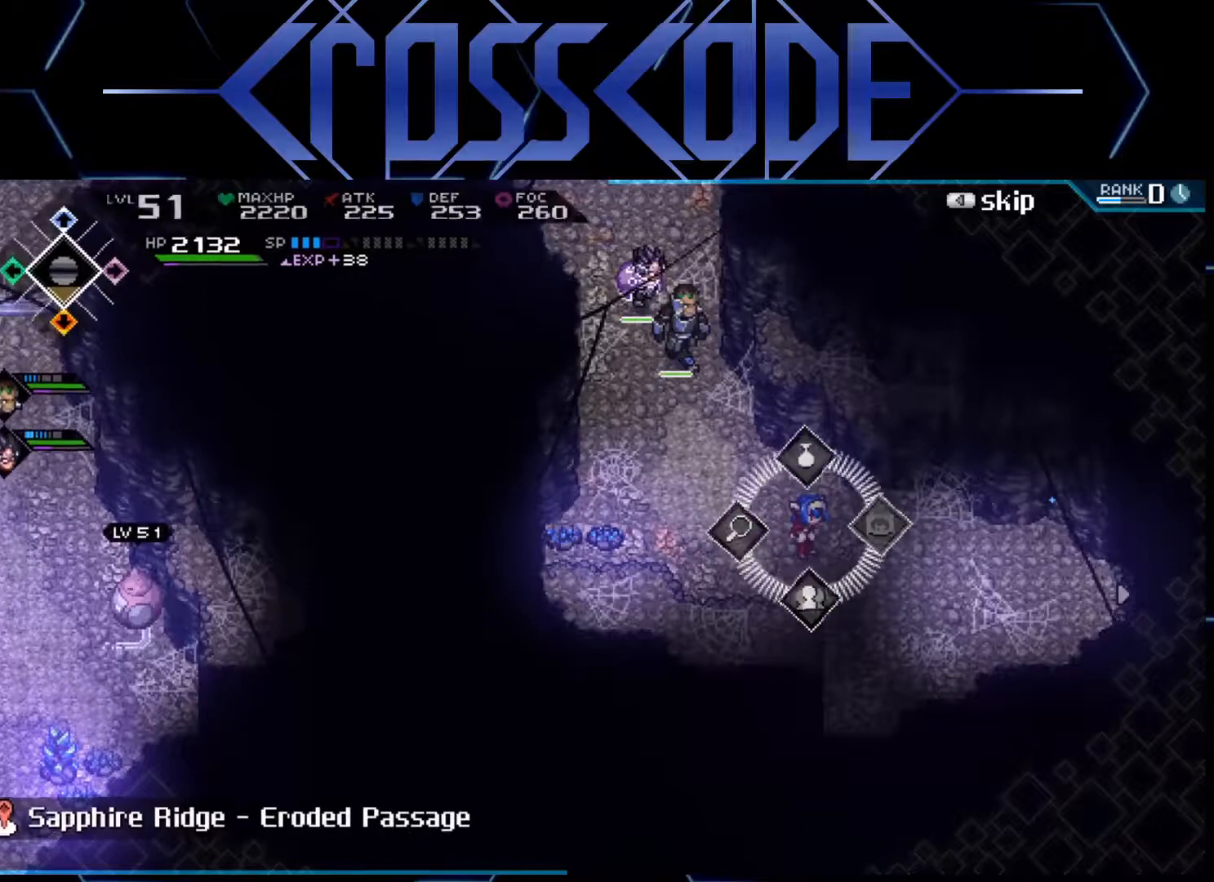
{"buttons": [], "left_stick": "center", "right_stick": "center", "events": [[83, "left_stick", "center"], [100, "A", "down"], [183, "A", "up"], [300, "L2", "up"]]}
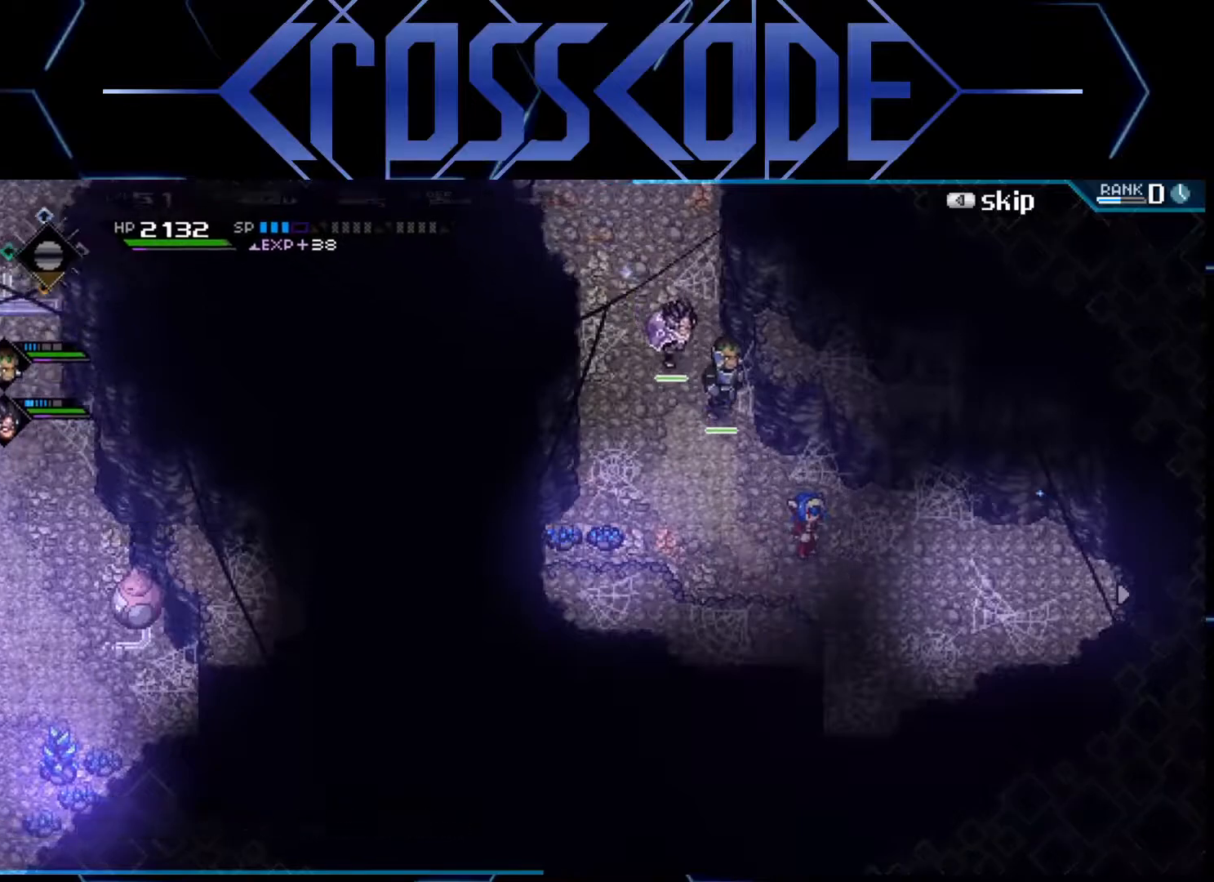
{"buttons": ["L1"], "left_stick": "up-left", "right_stick": "center", "events": [[133, "B", "down"], [133, "left_stick", "up-left"], [183, "B", "up"], [467, "L1", "down"]]}
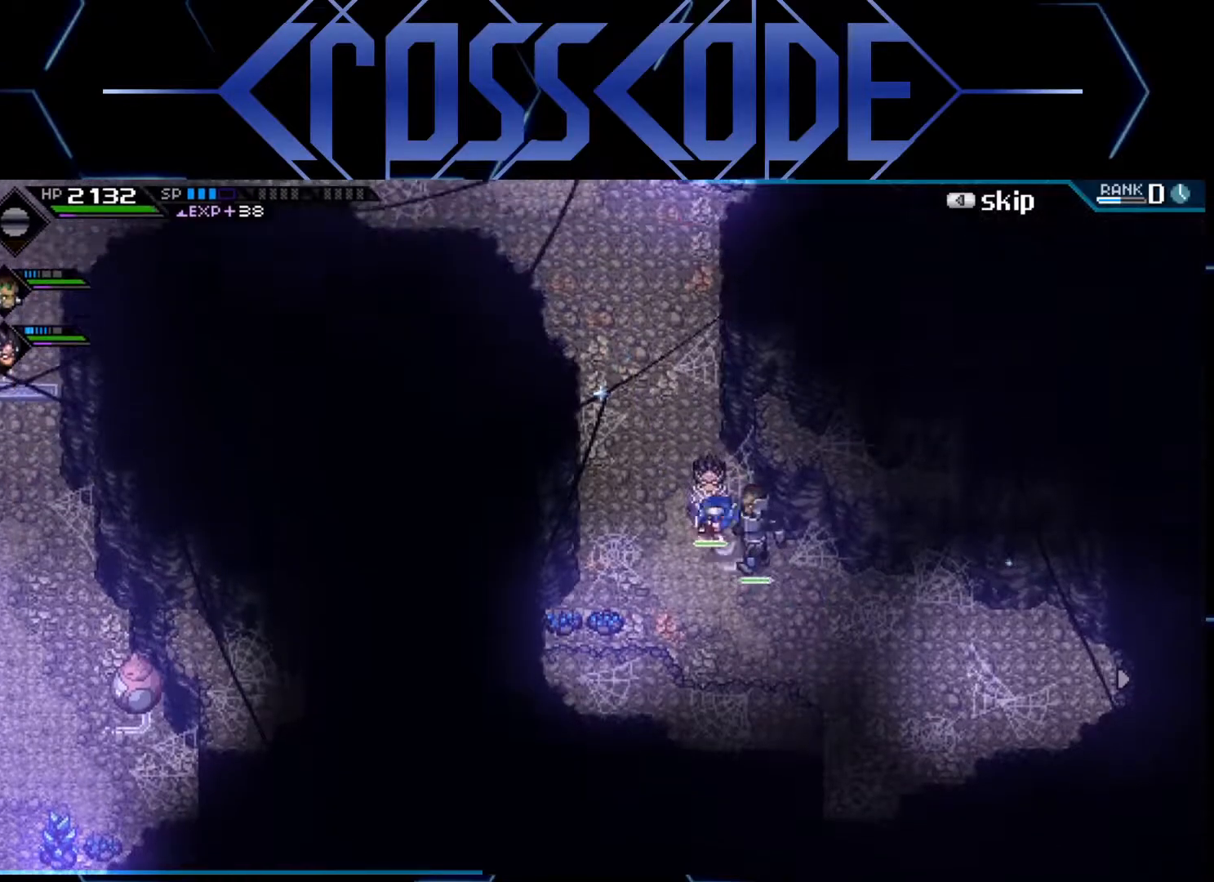
{"buttons": ["L1"], "left_stick": "up-left", "right_stick": "center", "events": [[83, "L1", "up"], [150, "L1", "down"], [250, "L1", "up"], [317, "L1", "down"]]}
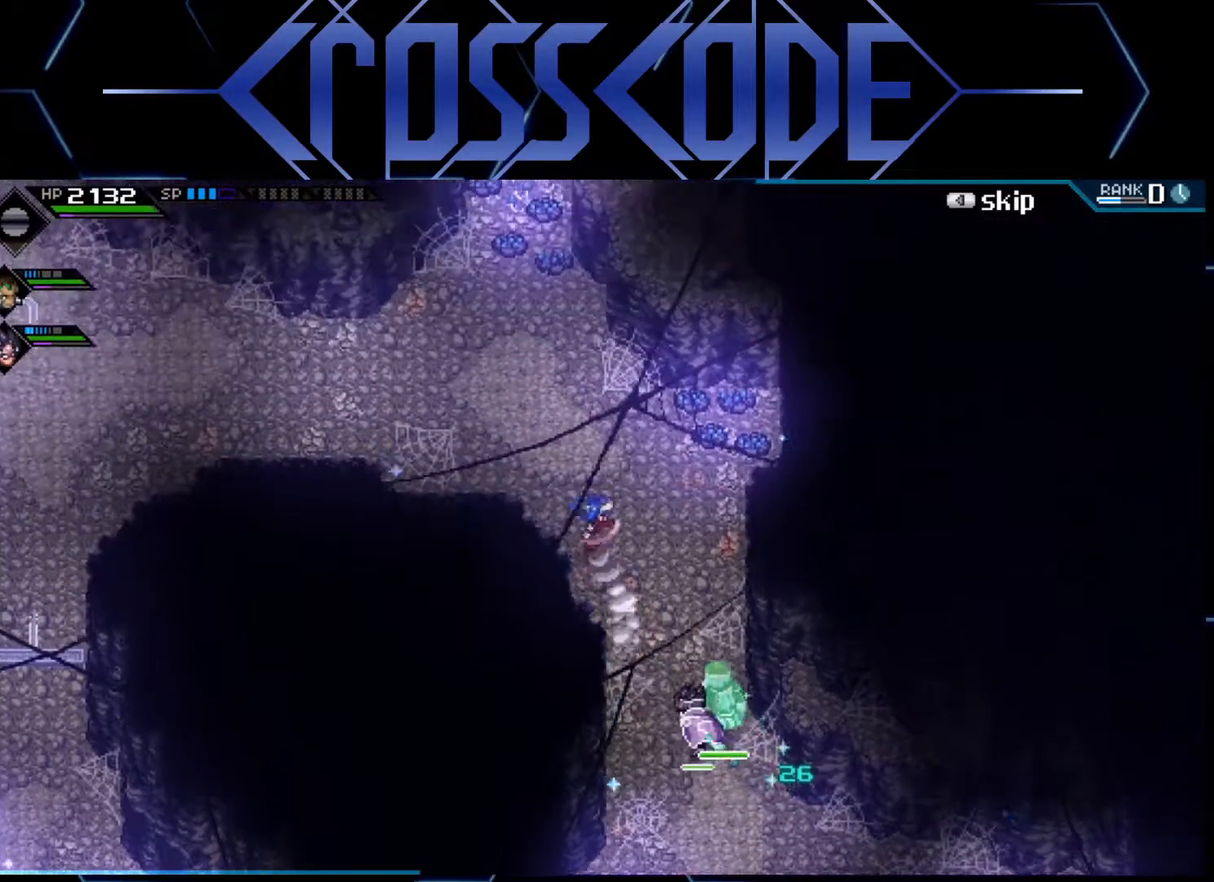
{"buttons": [], "left_stick": "left", "right_stick": "center", "events": [[33, "L1", "up"], [450, "left_stick", "left"]]}
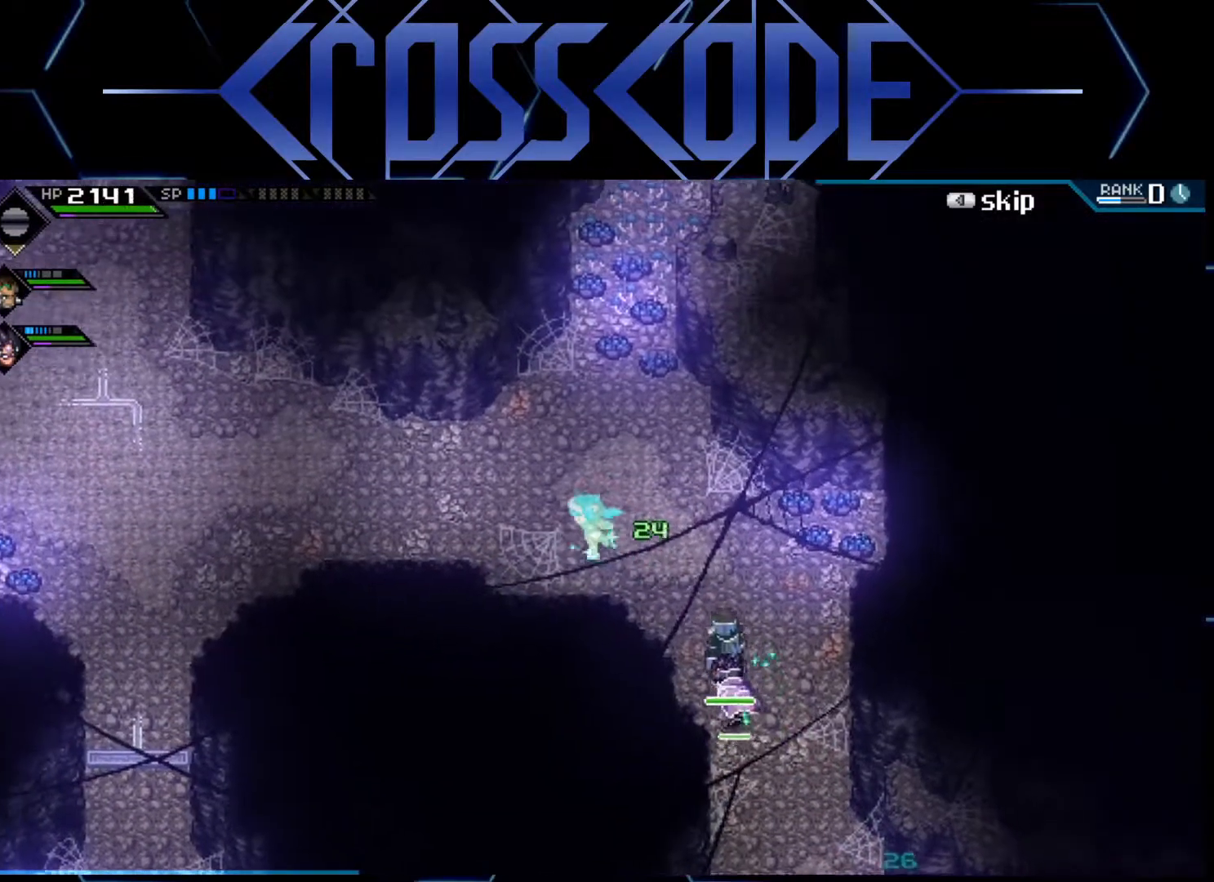
{"buttons": [], "left_stick": "left", "right_stick": "center", "events": []}
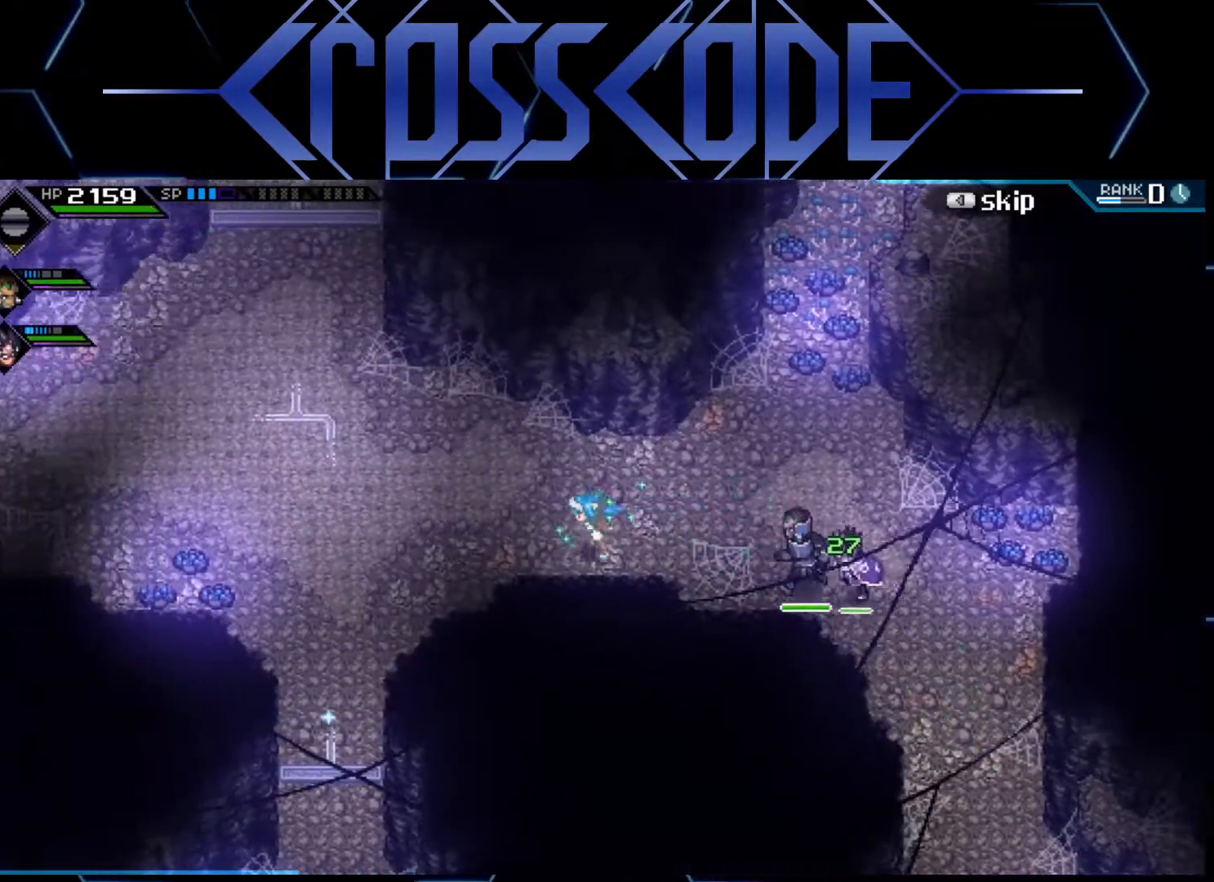
{"buttons": ["L1"], "left_stick": "up-left", "right_stick": "center", "events": [[250, "left_stick", "up-left"], [467, "L1", "down"]]}
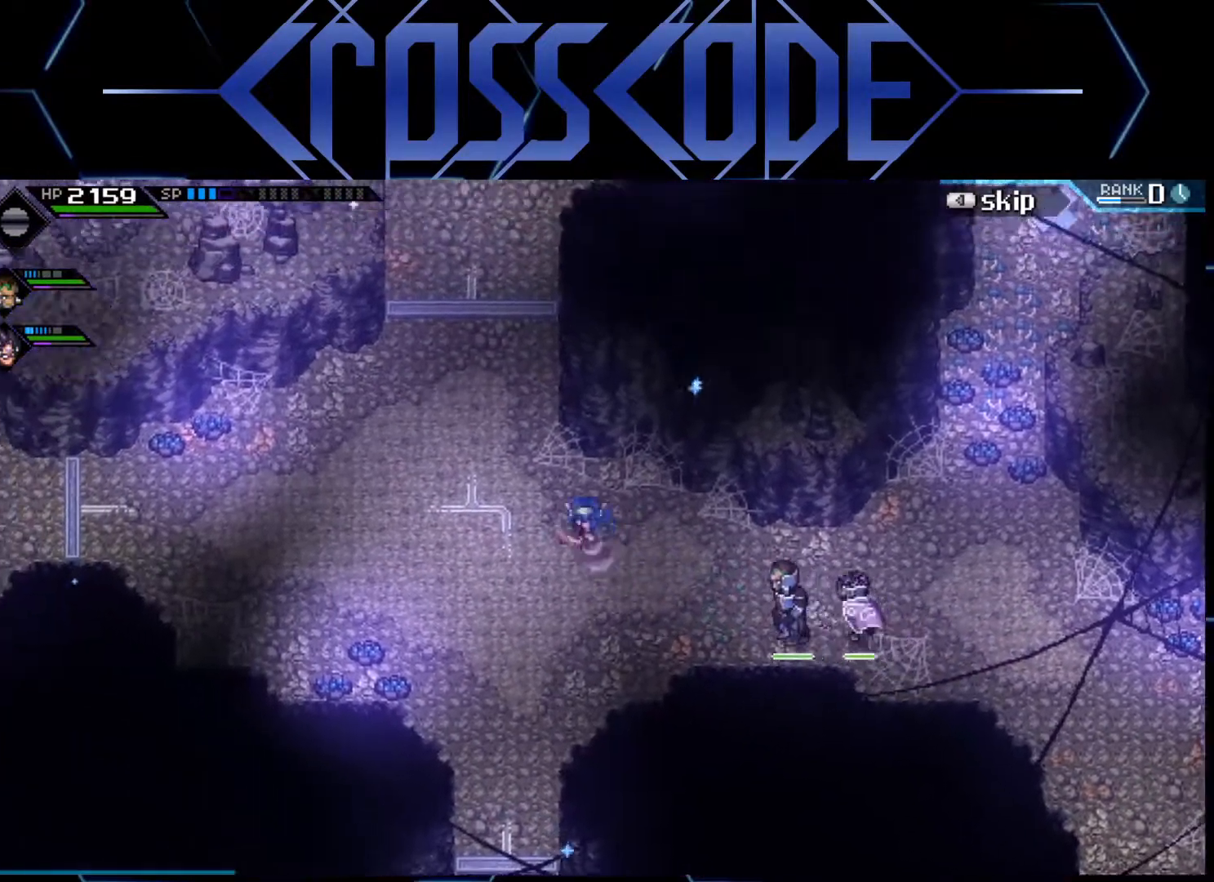
{"buttons": [], "left_stick": "up", "right_stick": "center", "events": [[83, "L1", "up"], [133, "L1", "down"], [200, "left_stick", "up"], [250, "L1", "up"]]}
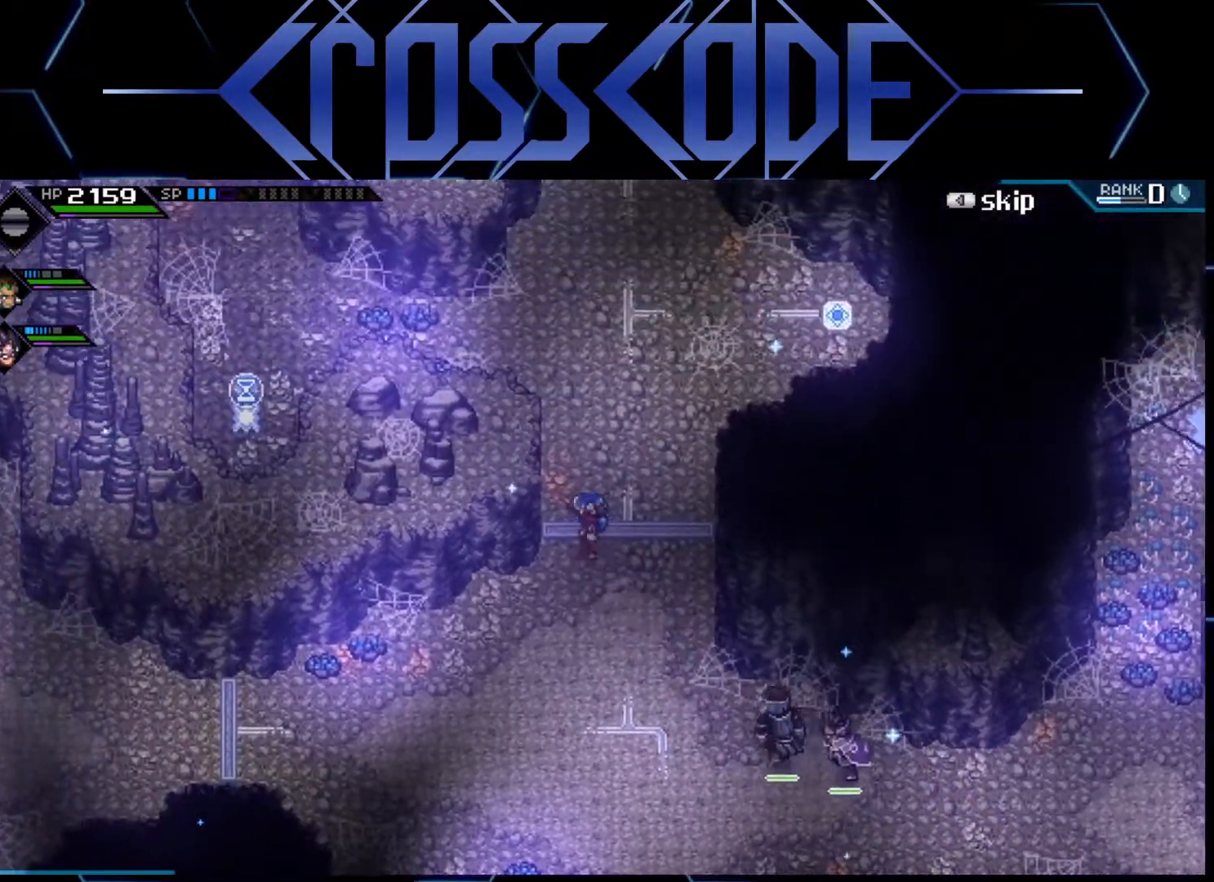
{"buttons": [], "left_stick": "up", "right_stick": "center", "events": []}
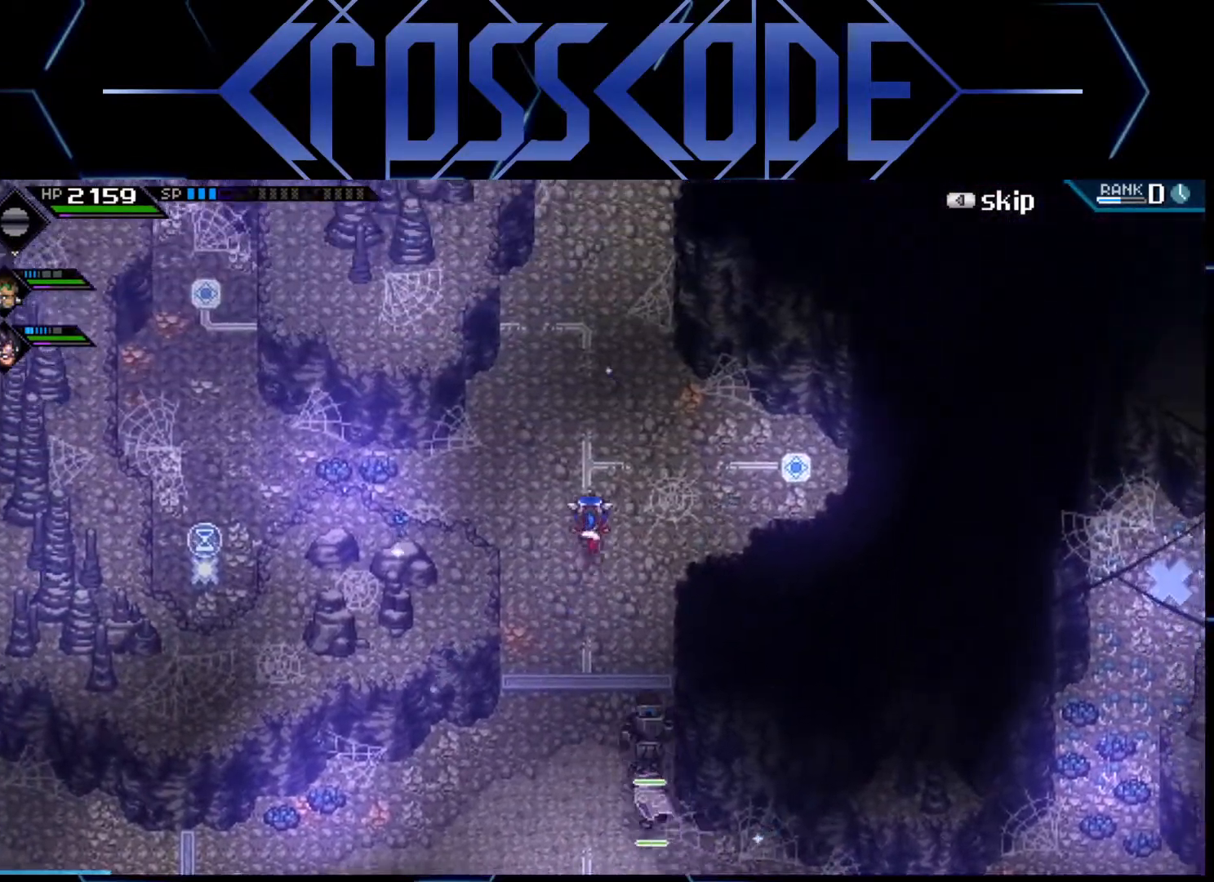
{"buttons": [], "left_stick": "up", "right_stick": "center", "events": []}
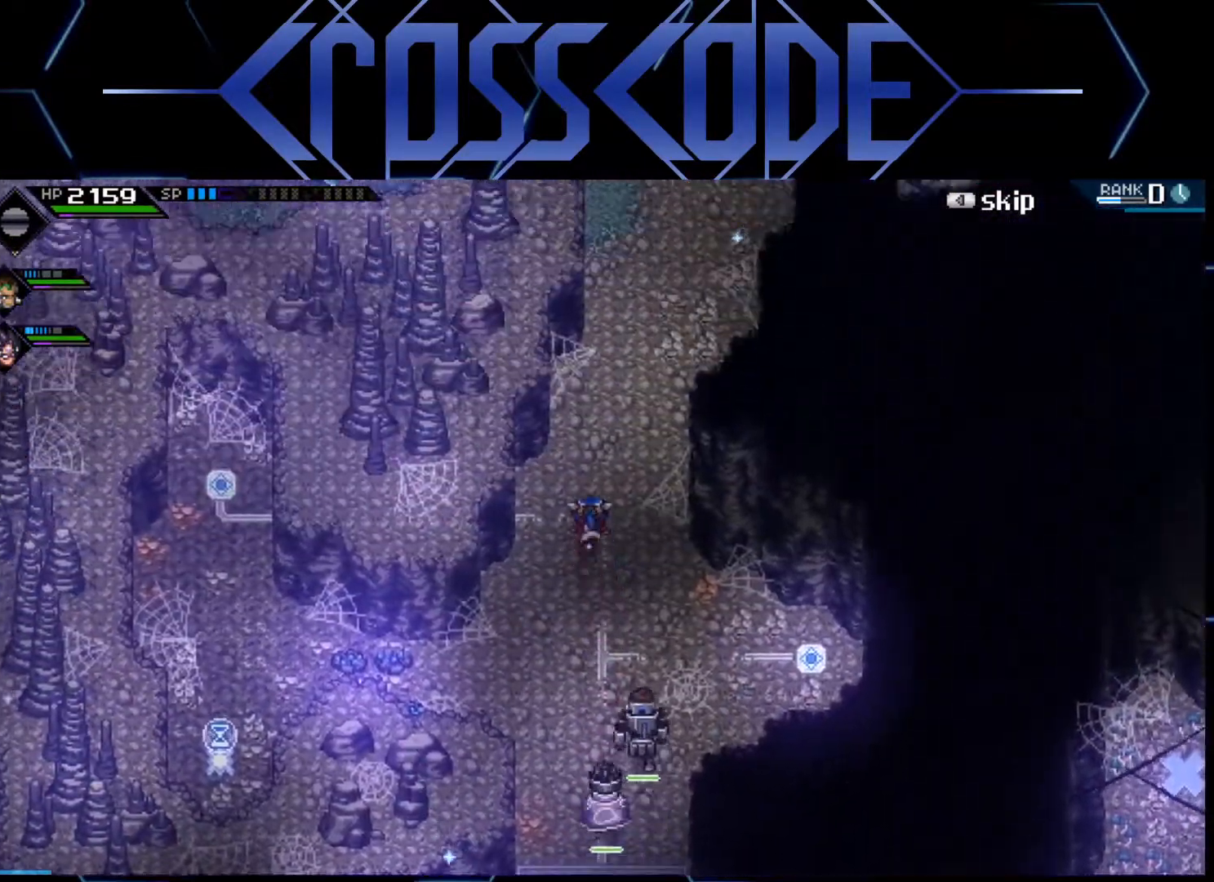
{"buttons": [], "left_stick": "up", "right_stick": "center", "events": []}
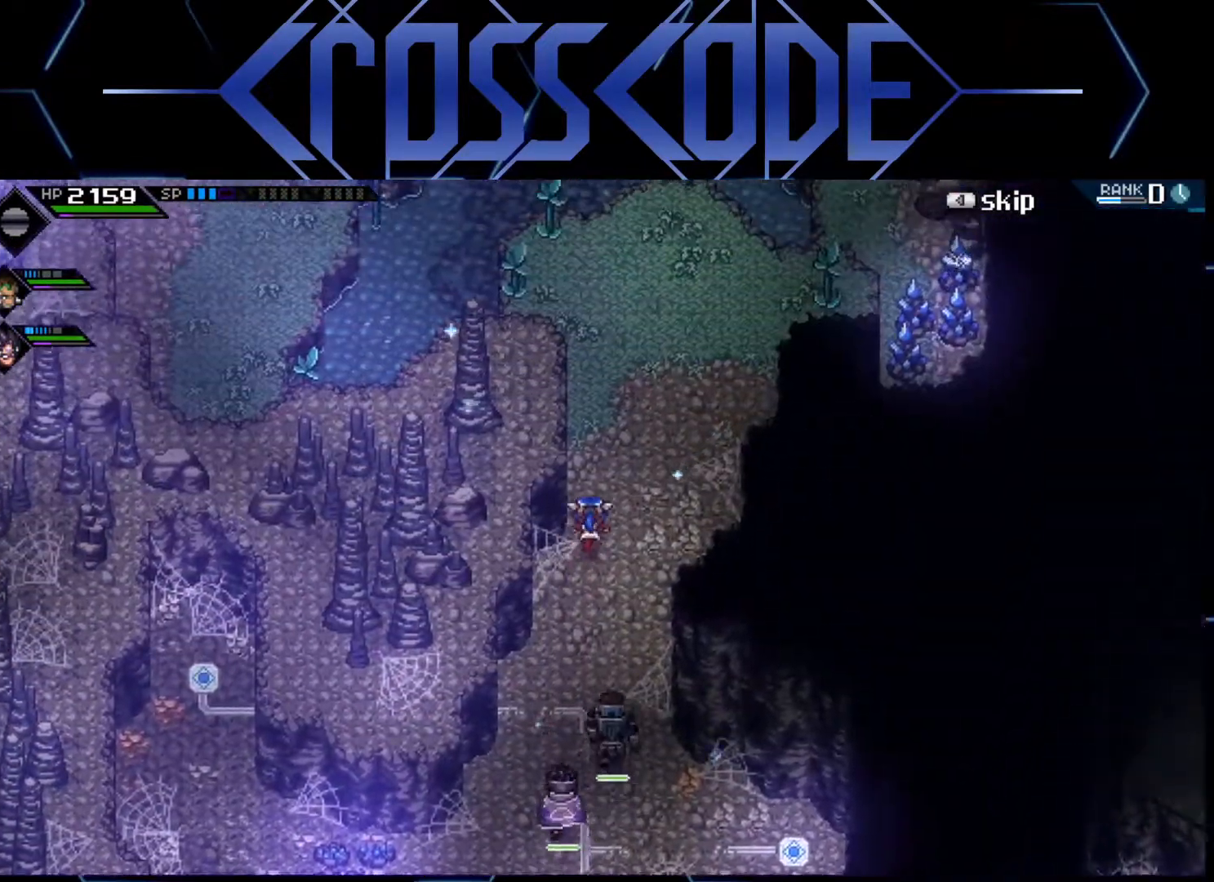
{"buttons": [], "left_stick": "up-right", "right_stick": "center", "events": [[200, "left_stick", "up-right"]]}
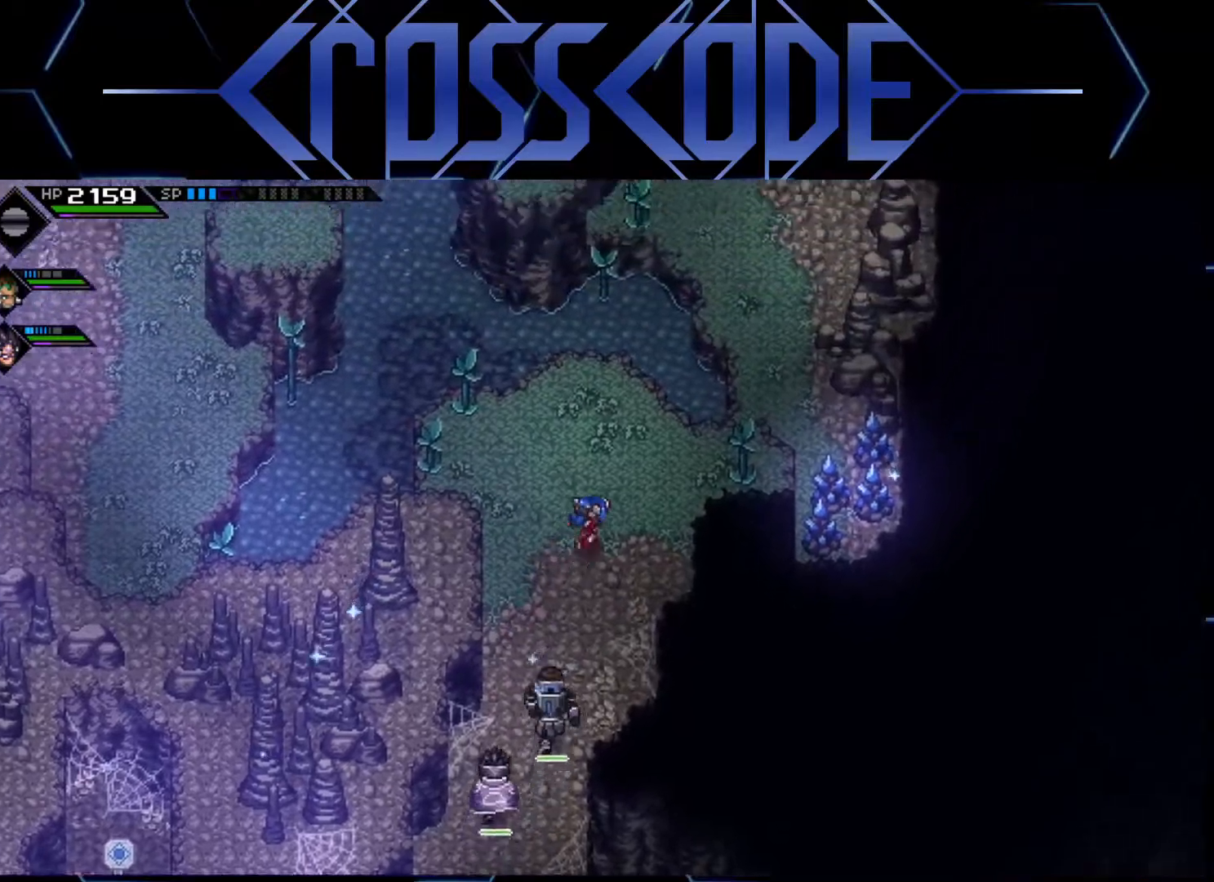
{"buttons": [], "left_stick": "up-right", "right_stick": "center", "events": []}
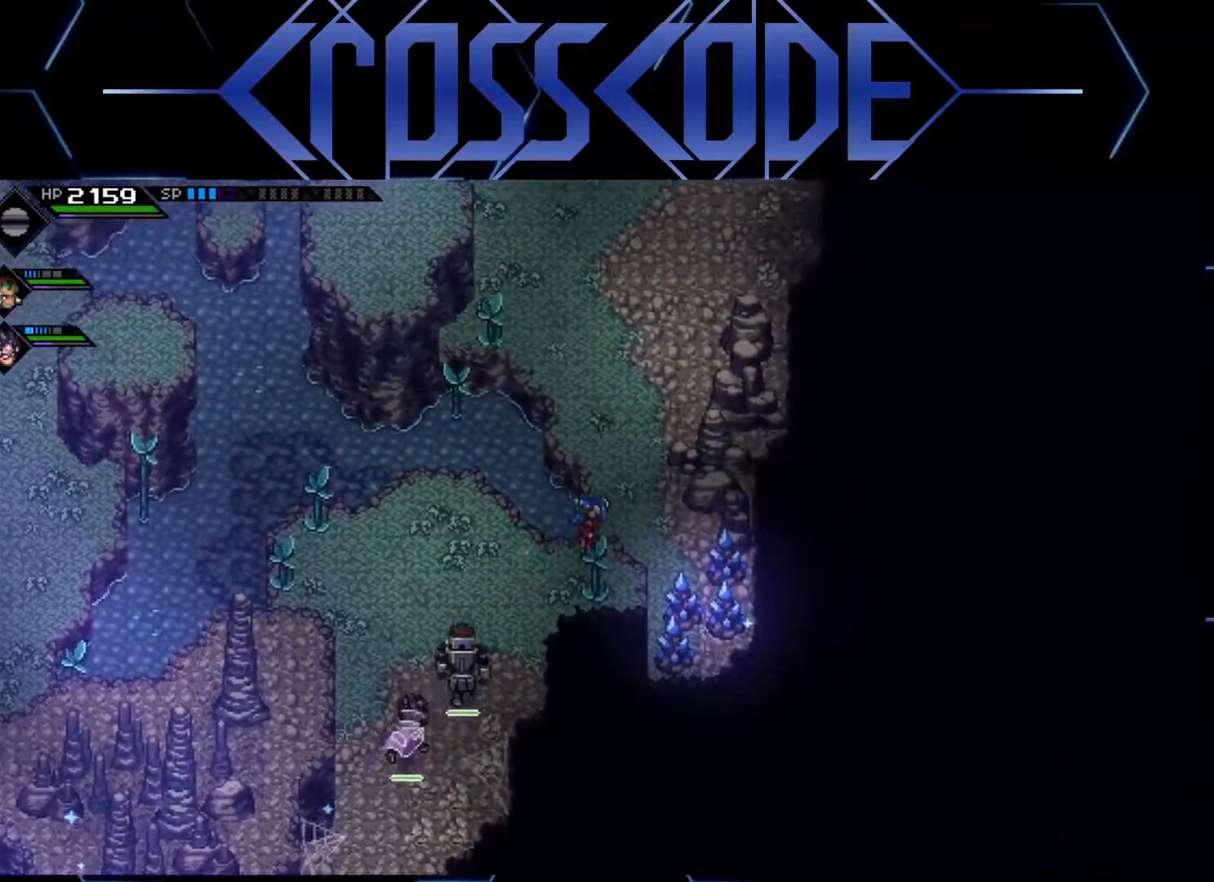
{"buttons": [], "left_stick": "down", "right_stick": "center", "events": [[217, "left_stick", "center"], [433, "left_stick", "down"]]}
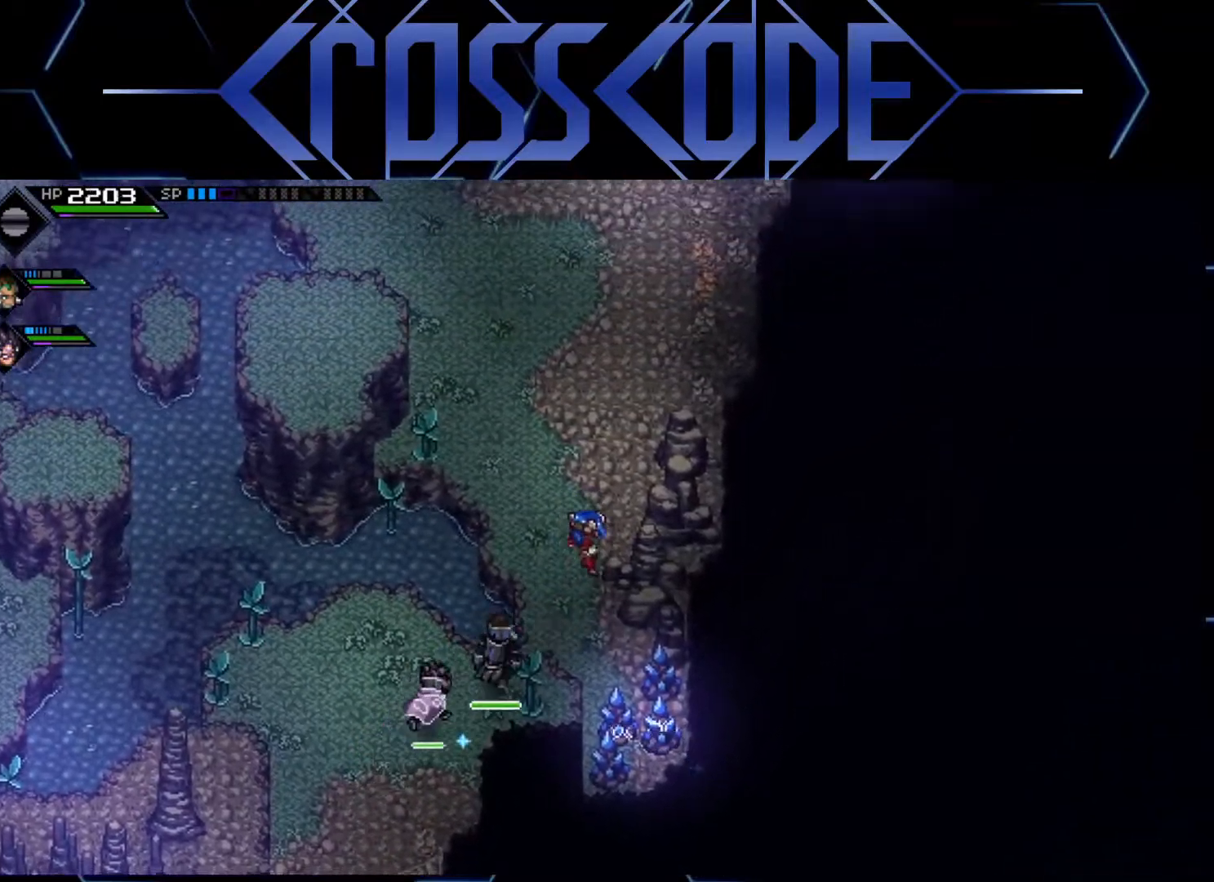
{"buttons": [], "left_stick": "down", "right_stick": "center", "events": [[217, "X", "down"], [350, "X", "up"], [417, "X", "down"], [500, "X", "up"]]}
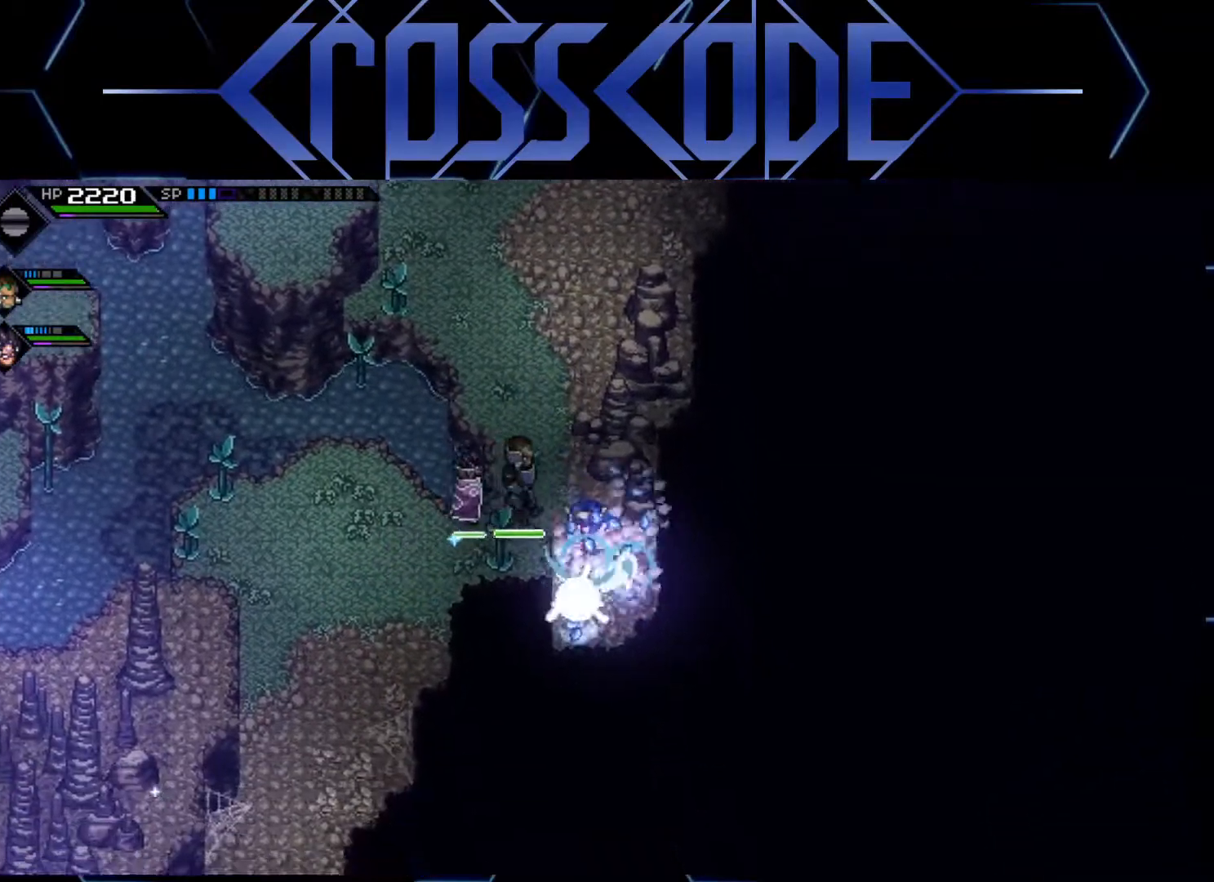
{"buttons": [], "left_stick": "up", "right_stick": "center", "events": [[133, "X", "down"], [217, "X", "up"], [300, "left_stick", "center"], [417, "left_stick", "up"]]}
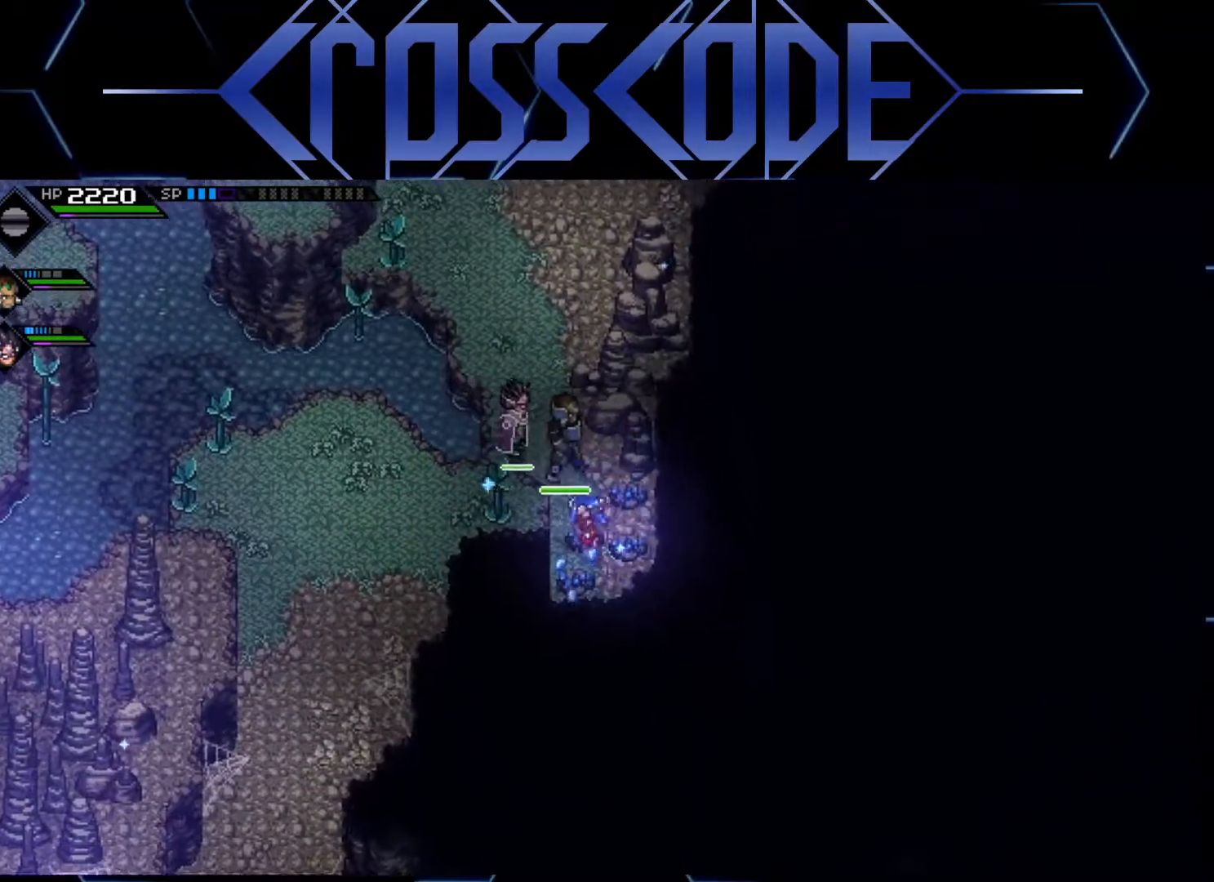
{"buttons": [], "left_stick": "up", "right_stick": "center", "events": [[50, "L1", "down"], [167, "L1", "up"], [217, "L1", "down"], [467, "L1", "up"]]}
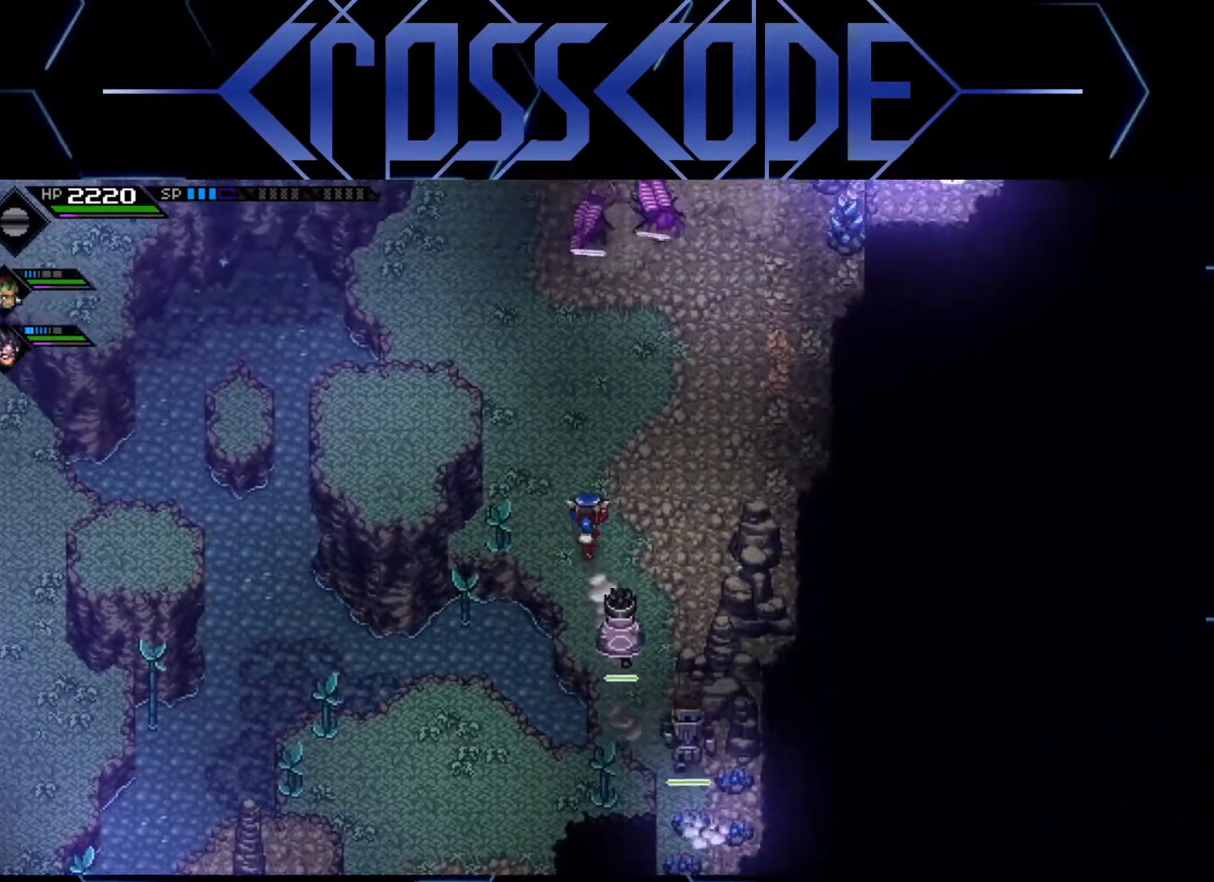
{"buttons": [], "left_stick": "up", "right_stick": "center", "events": []}
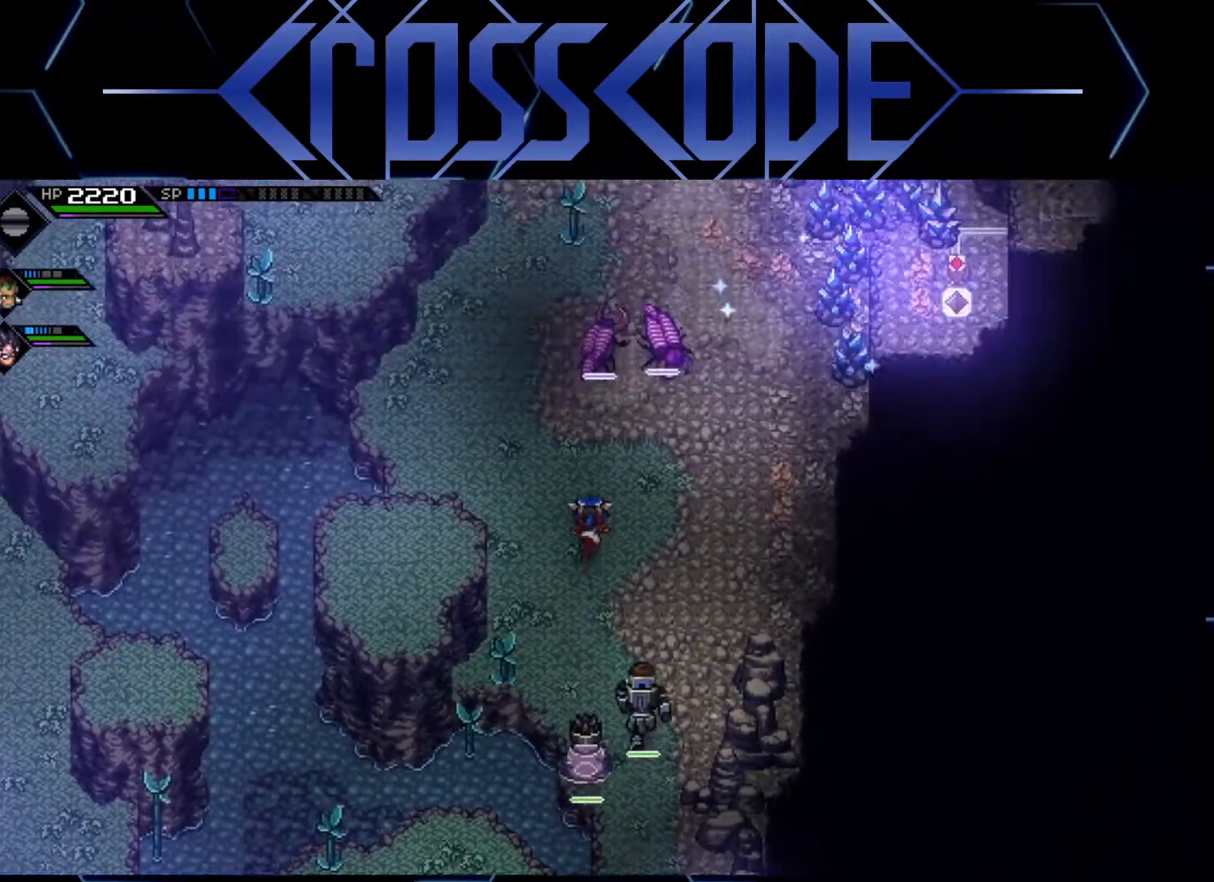
{"buttons": [], "left_stick": "up-right", "right_stick": "center", "events": [[50, "left_stick", "up-right"], [150, "left_stick", "right"], [467, "left_stick", "up-right"]]}
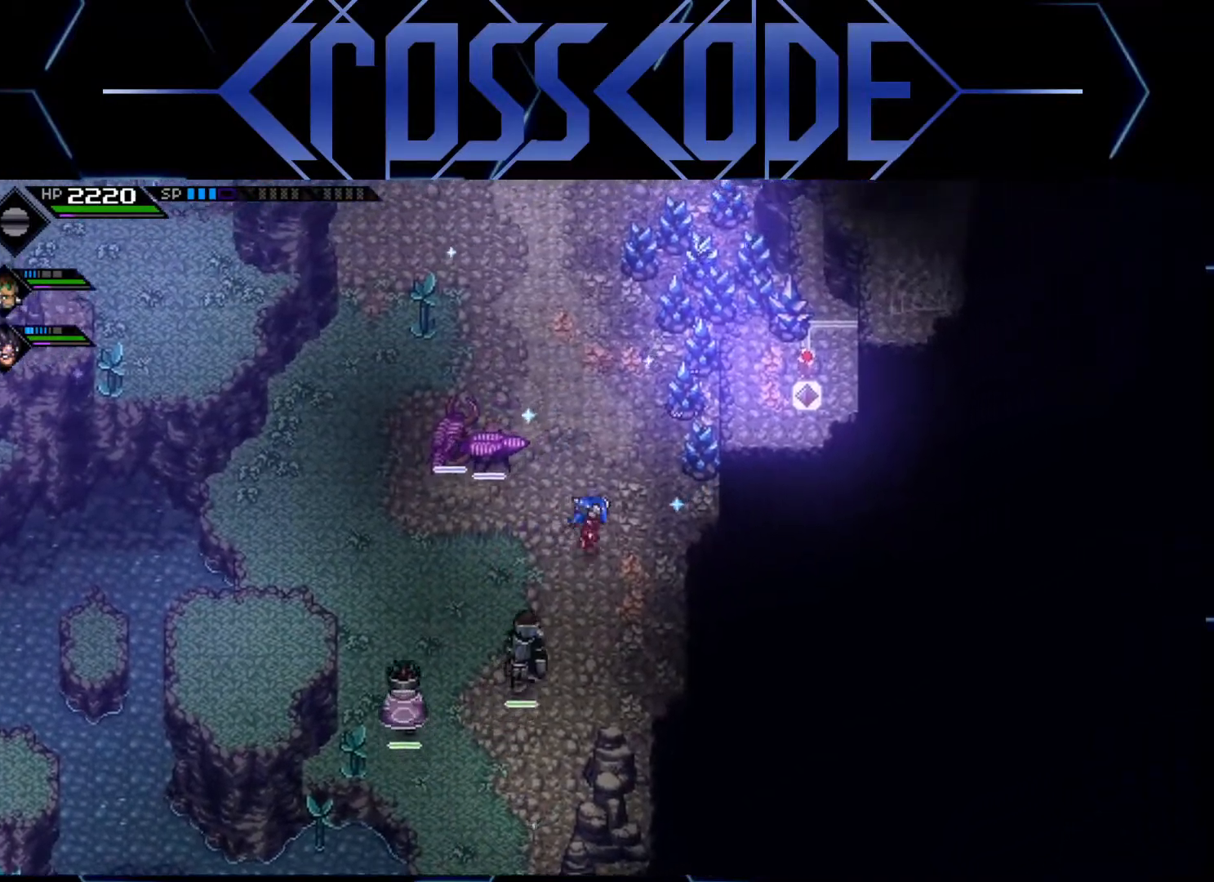
{"buttons": [], "left_stick": "up", "right_stick": "center", "events": [[183, "X", "down"], [283, "X", "up"], [350, "X", "down"], [417, "X", "up"], [450, "left_stick", "up"]]}